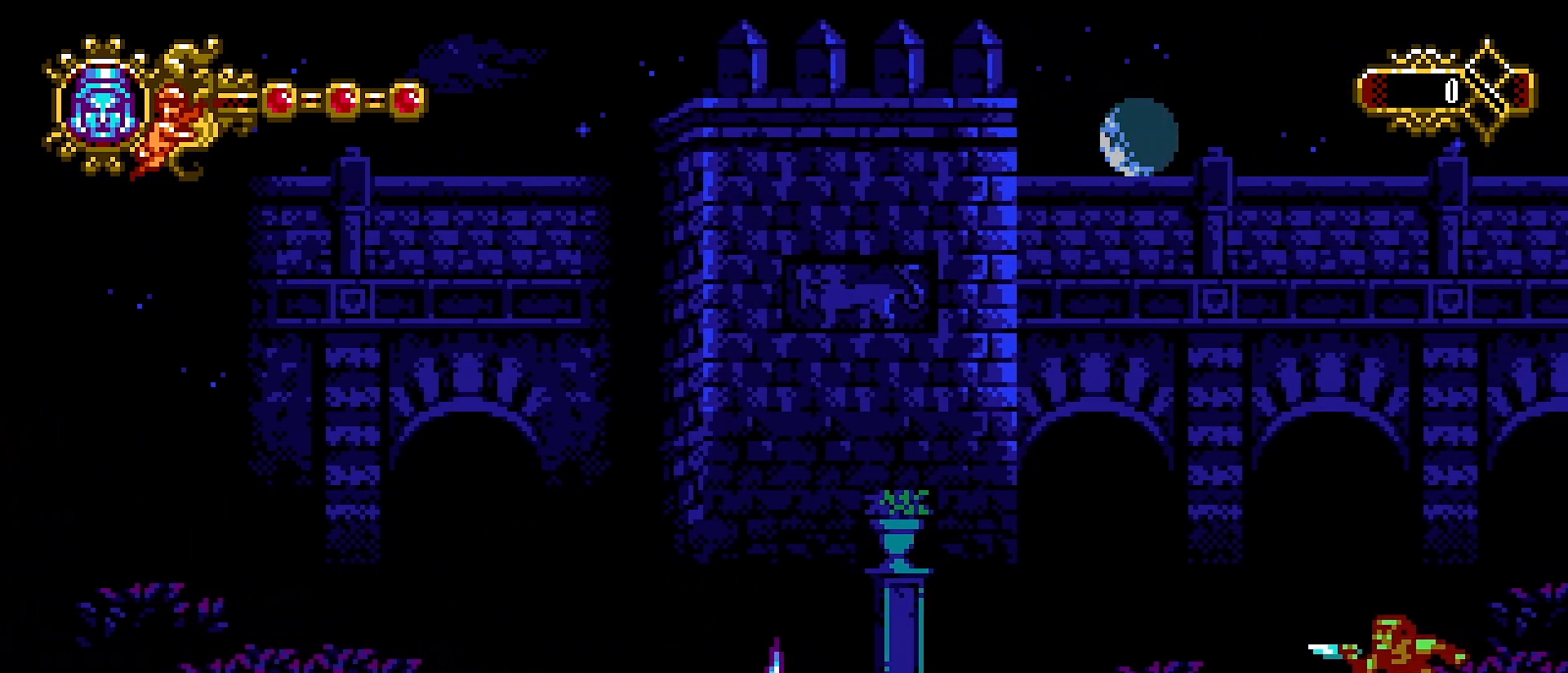
Gameplay with a controller (PlayStation layout); each line is a JSON object with the inputs held at the frame after it. "events" lists button and stick changes between this image and that frame as [ms after this image, input, new state], when the widget could be followed in between. Not read: R1.
{"buttons": ["SQUARE"], "left_stick": "left", "right_stick": "center", "events": [[133, "left_stick", "left"], [467, "SQUARE", "down"]]}
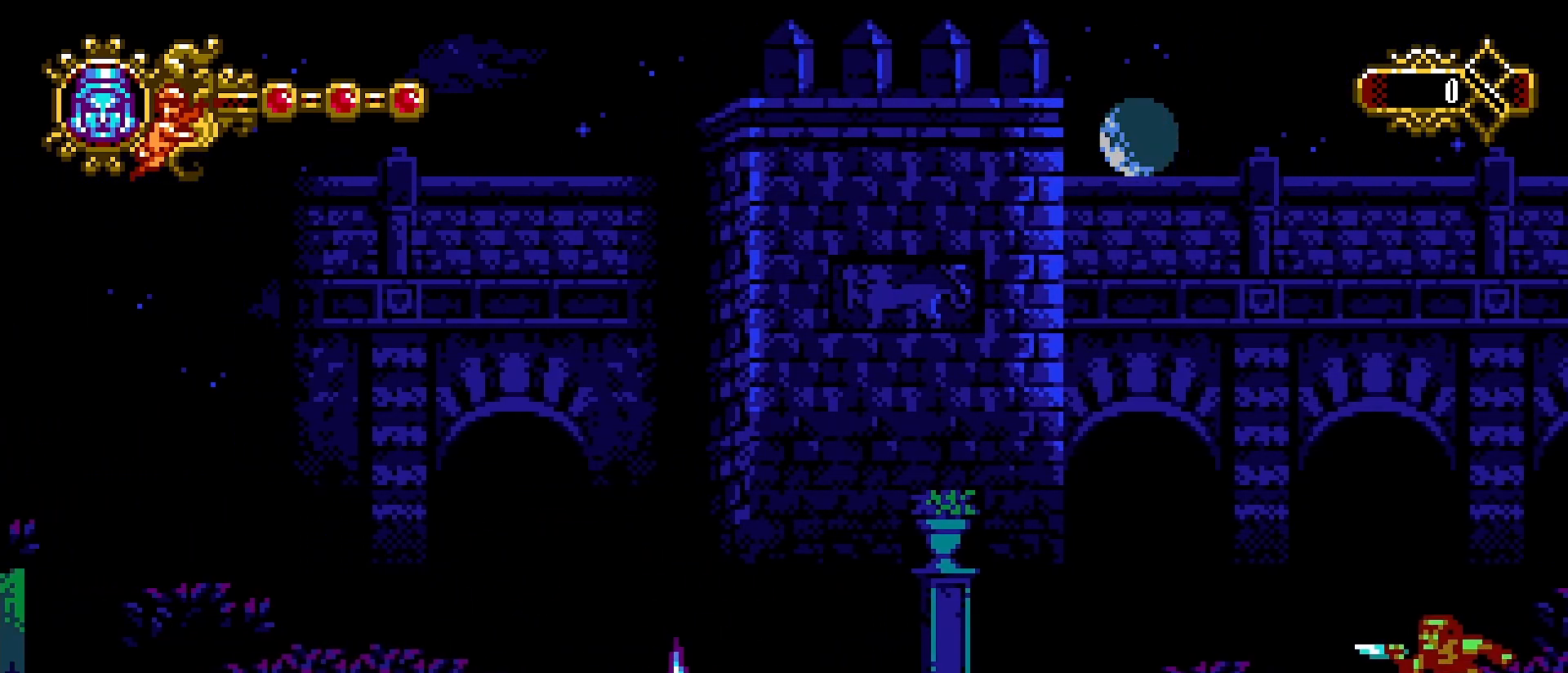
{"buttons": ["CROSS"], "left_stick": "right", "right_stick": "center", "events": [[67, "SQUARE", "up"], [267, "left_stick", "right"], [400, "CROSS", "down"]]}
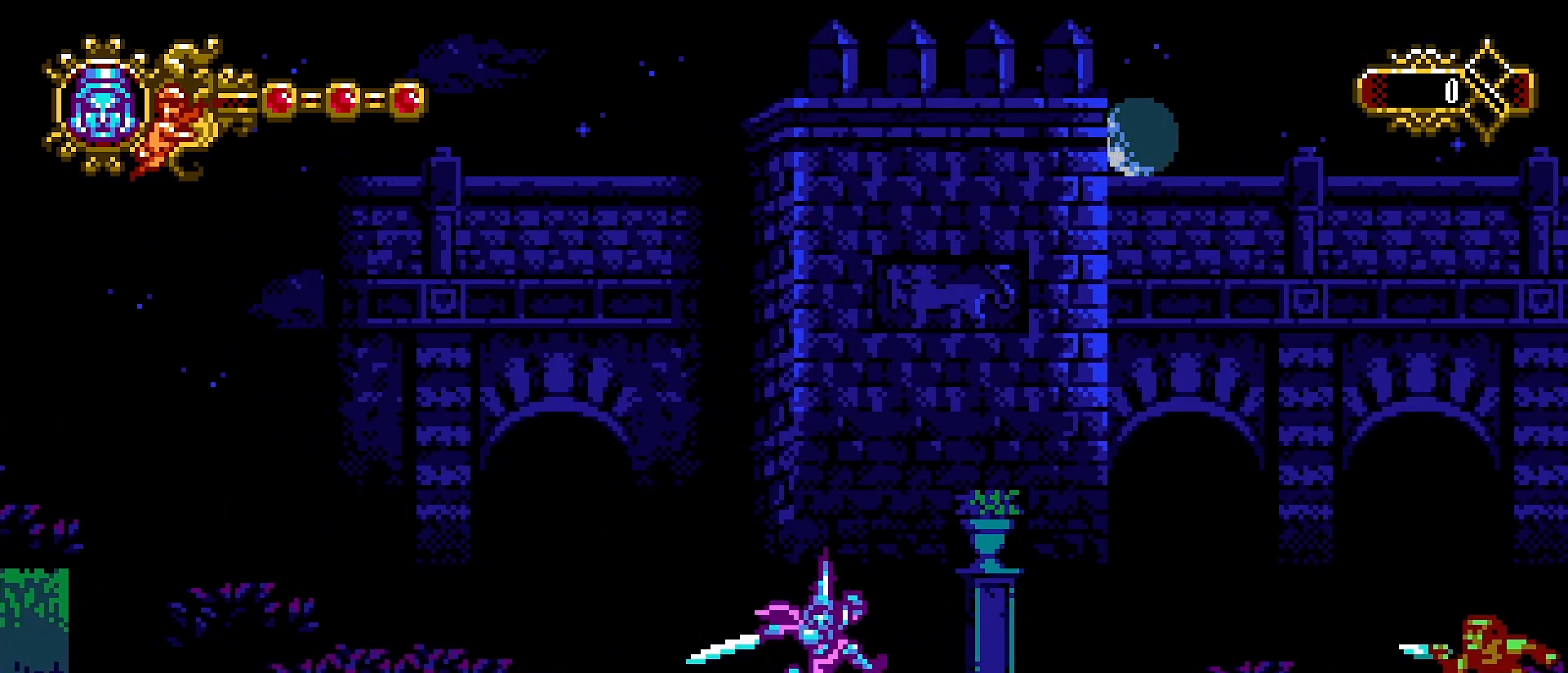
{"buttons": [], "left_stick": "right", "right_stick": "center", "events": [[33, "CROSS", "up"]]}
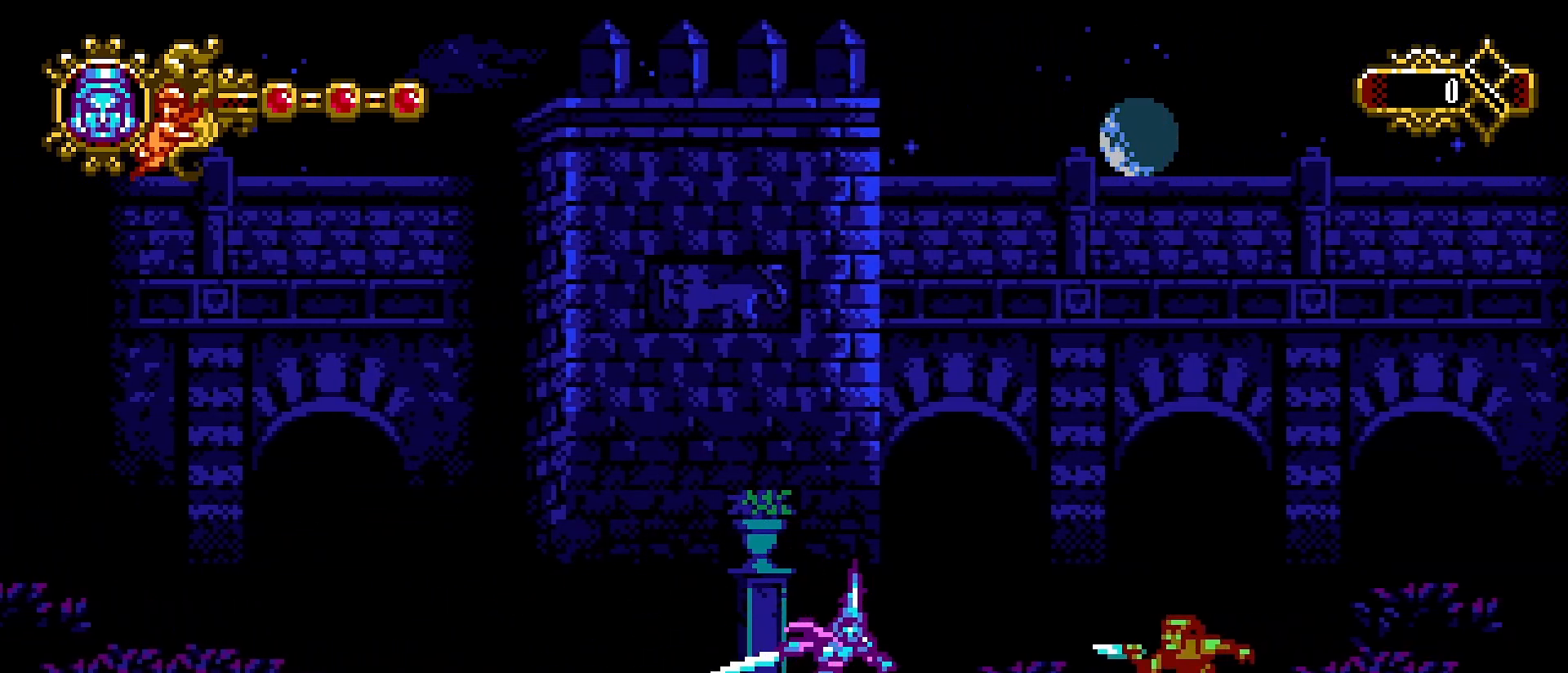
{"buttons": [], "left_stick": "center", "right_stick": "center", "events": [[100, "left_stick", "center"], [267, "SQUARE", "down"], [467, "SQUARE", "up"]]}
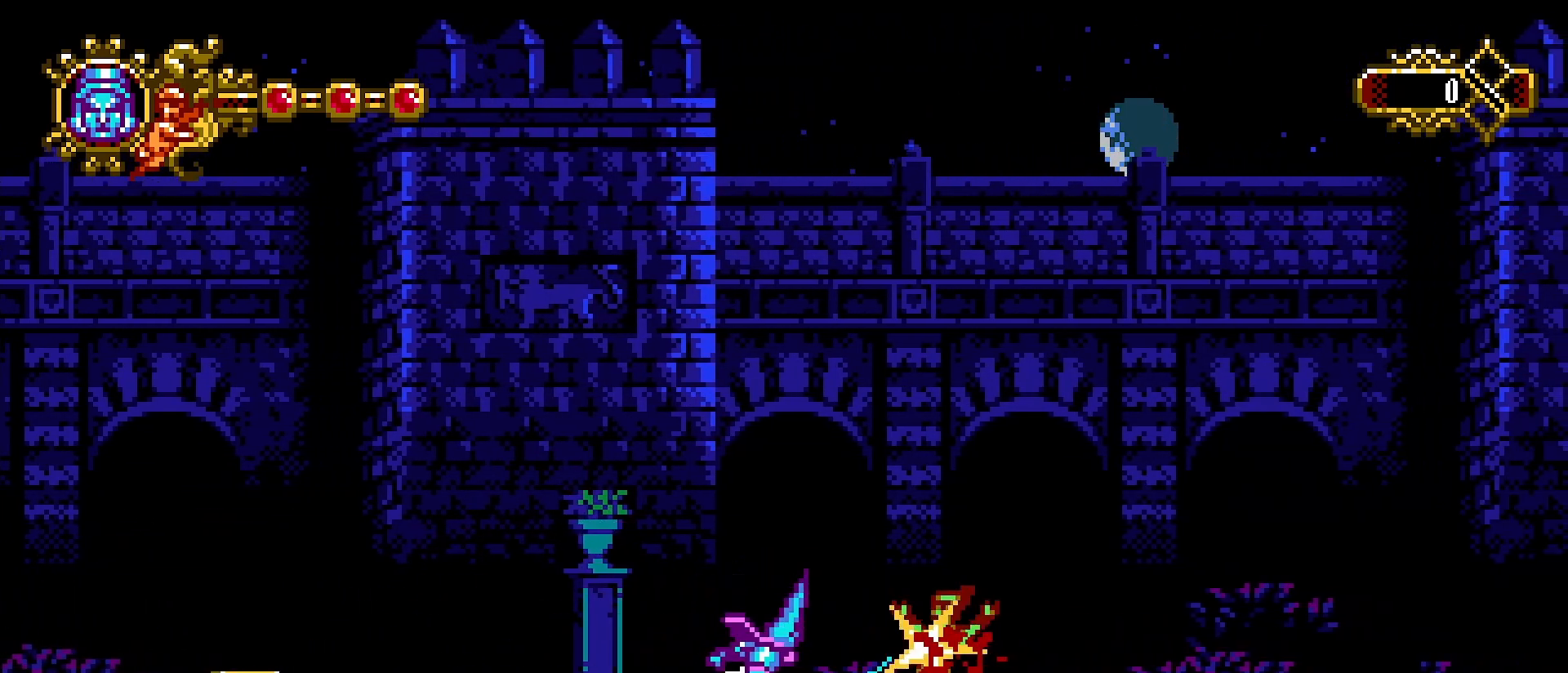
{"buttons": [], "left_stick": "left", "right_stick": "center", "events": [[67, "left_stick", "left"]]}
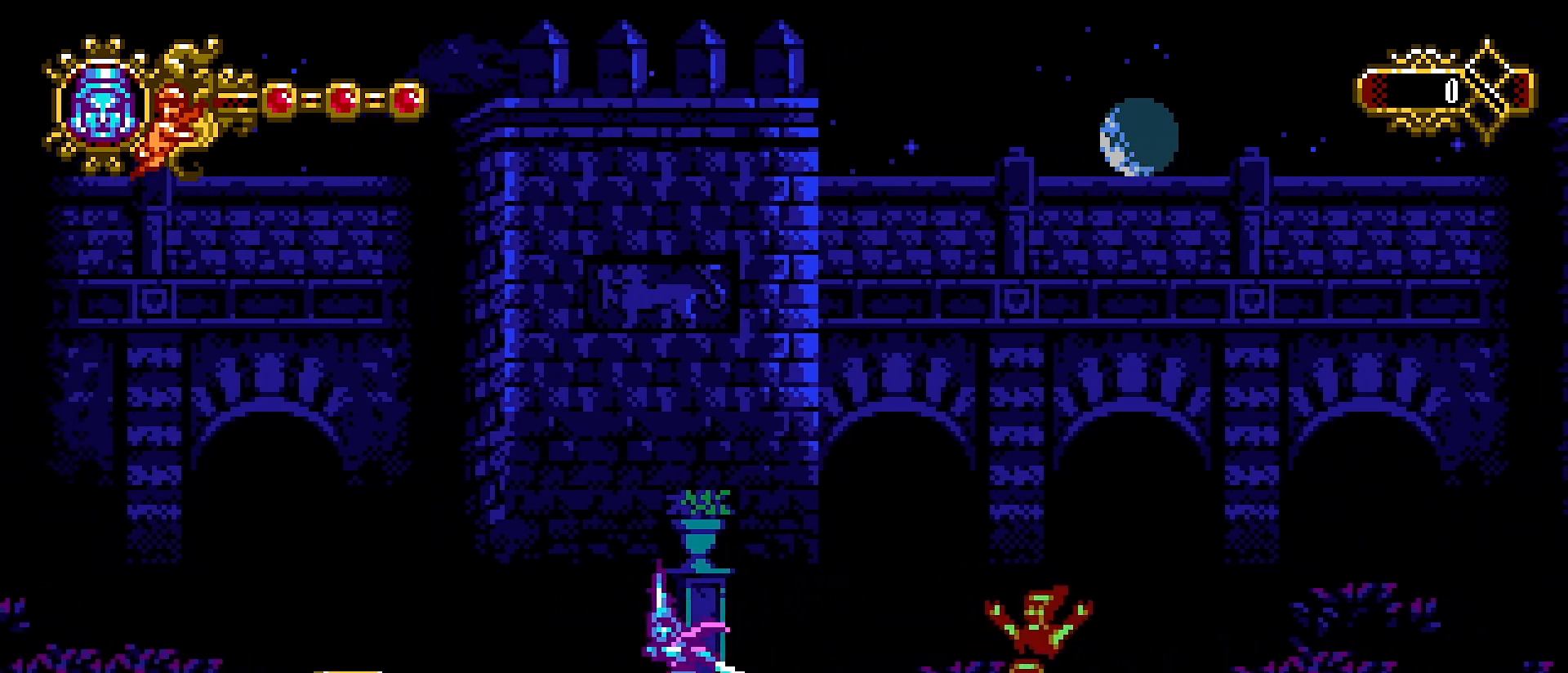
{"buttons": [], "left_stick": "left", "right_stick": "center", "events": [[100, "CROSS", "down"], [267, "CROSS", "up"]]}
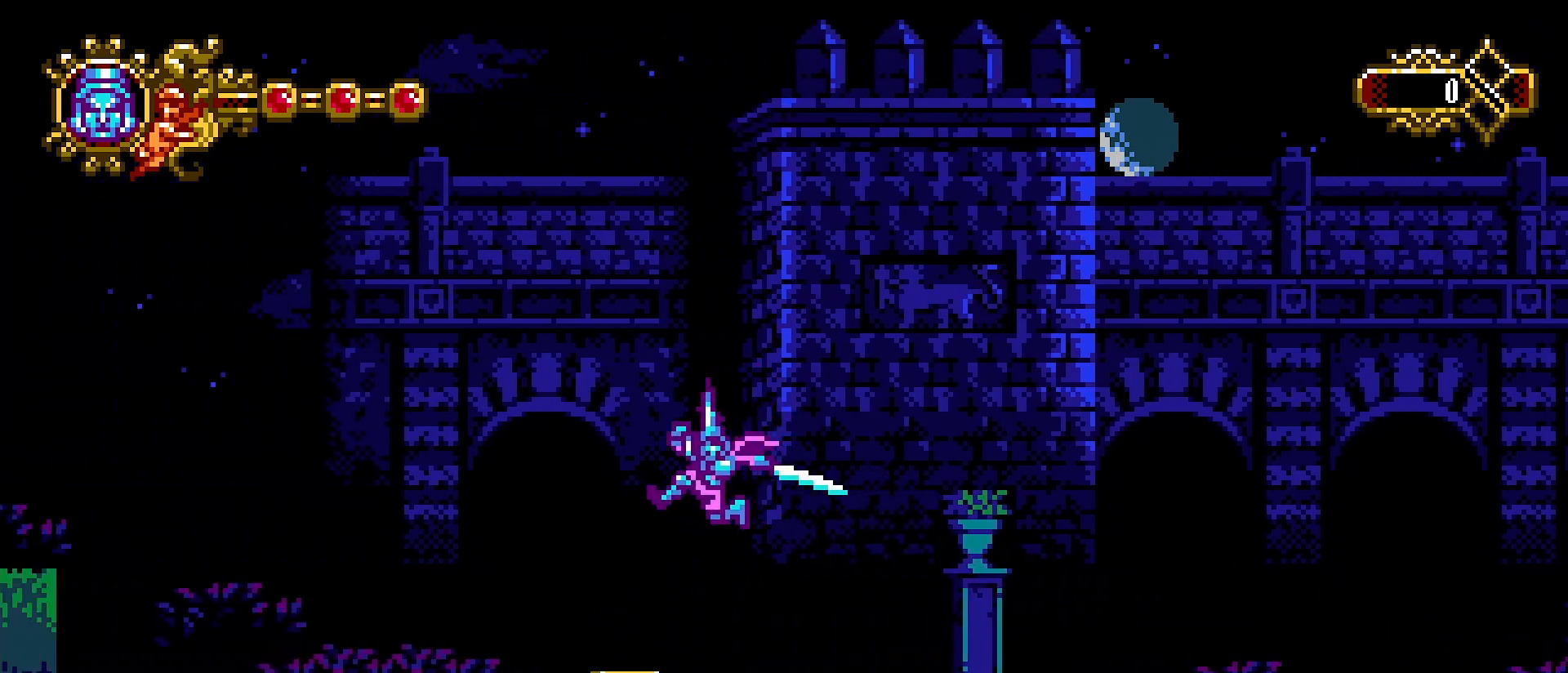
{"buttons": [], "left_stick": "right", "right_stick": "center", "events": [[333, "left_stick", "right"]]}
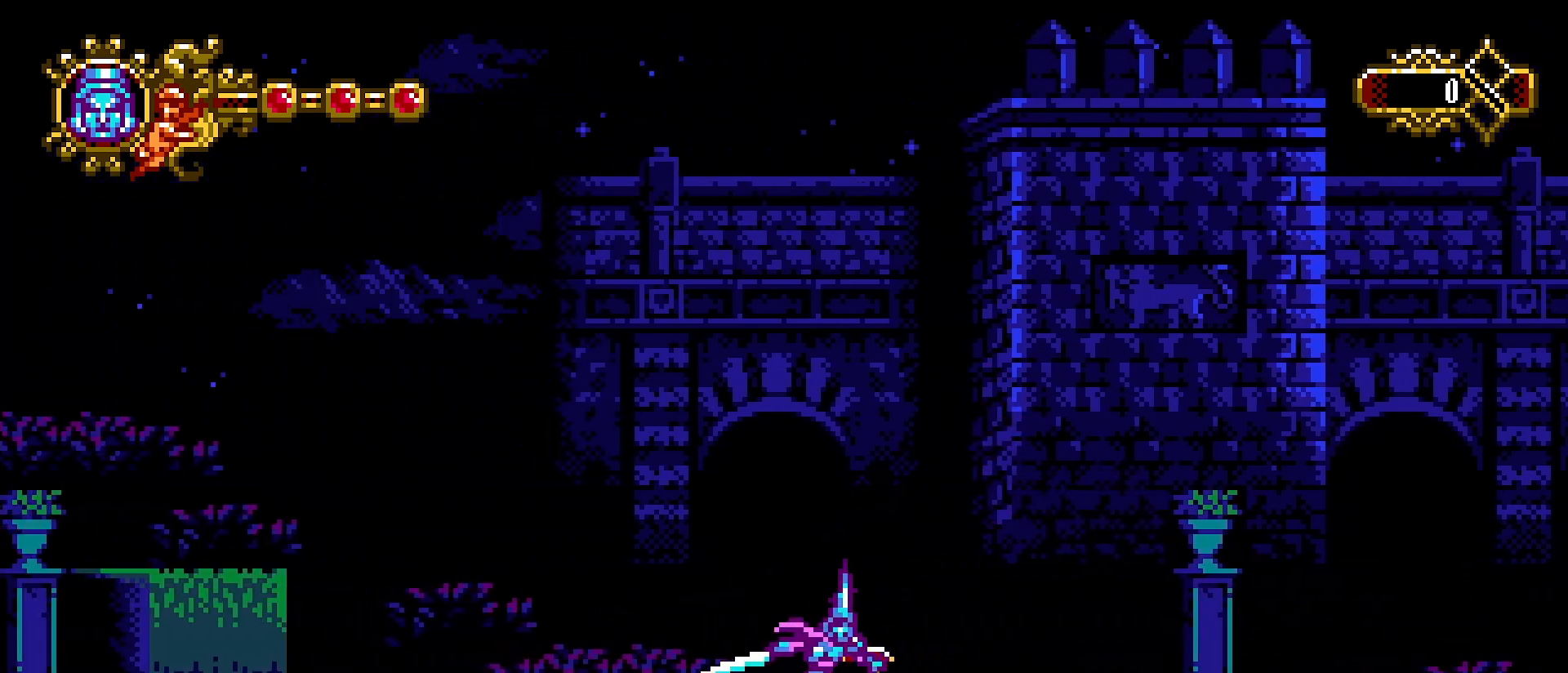
{"buttons": [], "left_stick": "right", "right_stick": "center", "events": [[200, "CROSS", "down"], [300, "CROSS", "up"]]}
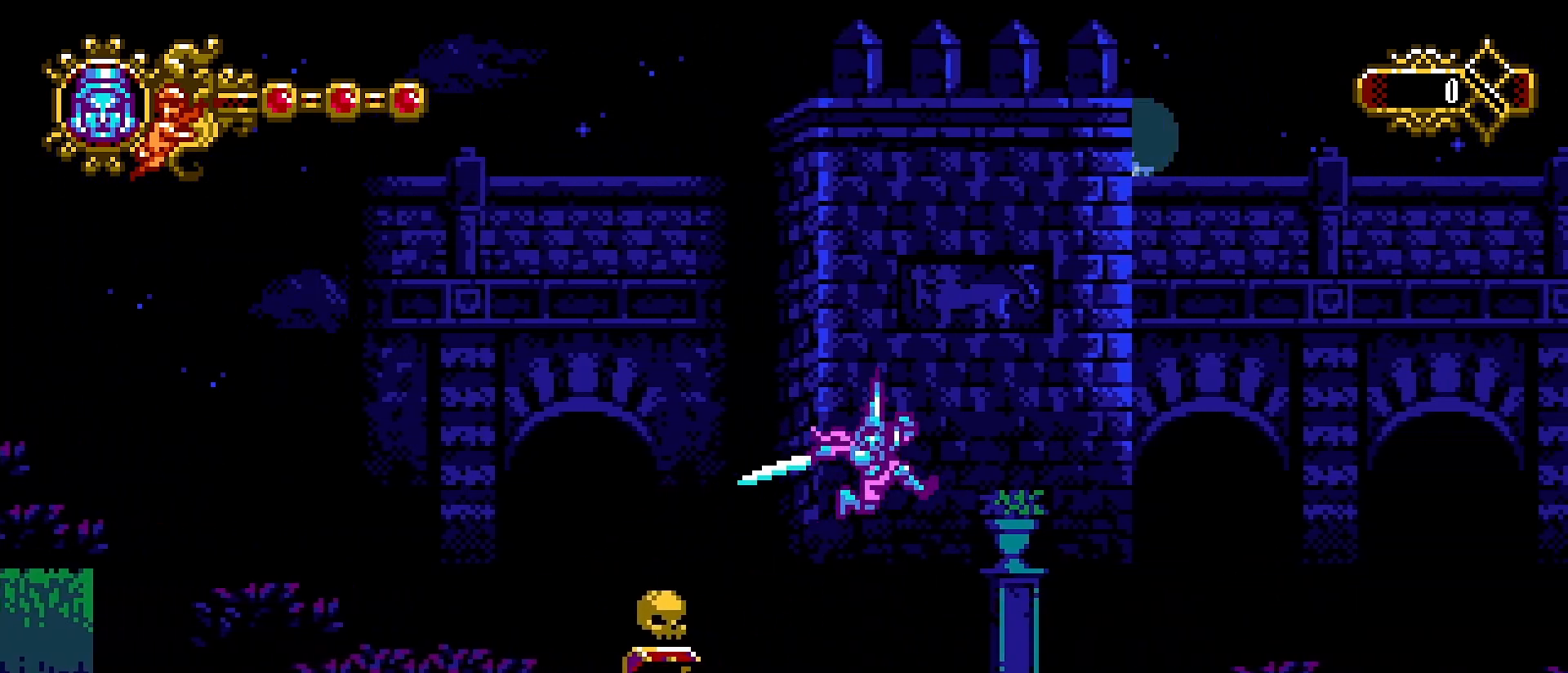
{"buttons": [], "left_stick": "right", "right_stick": "center", "events": [[400, "CROSS", "down"], [500, "CROSS", "up"]]}
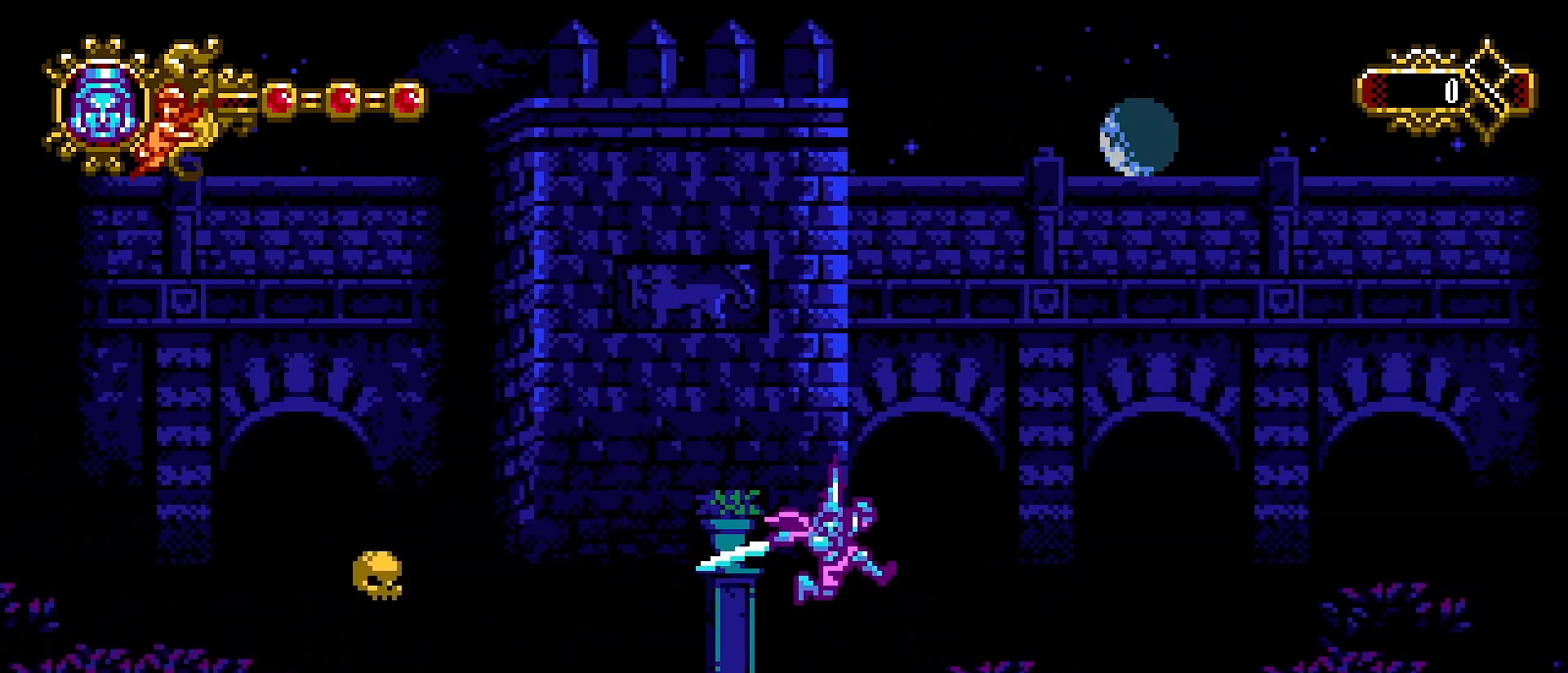
{"buttons": [], "left_stick": "right", "right_stick": "center", "events": []}
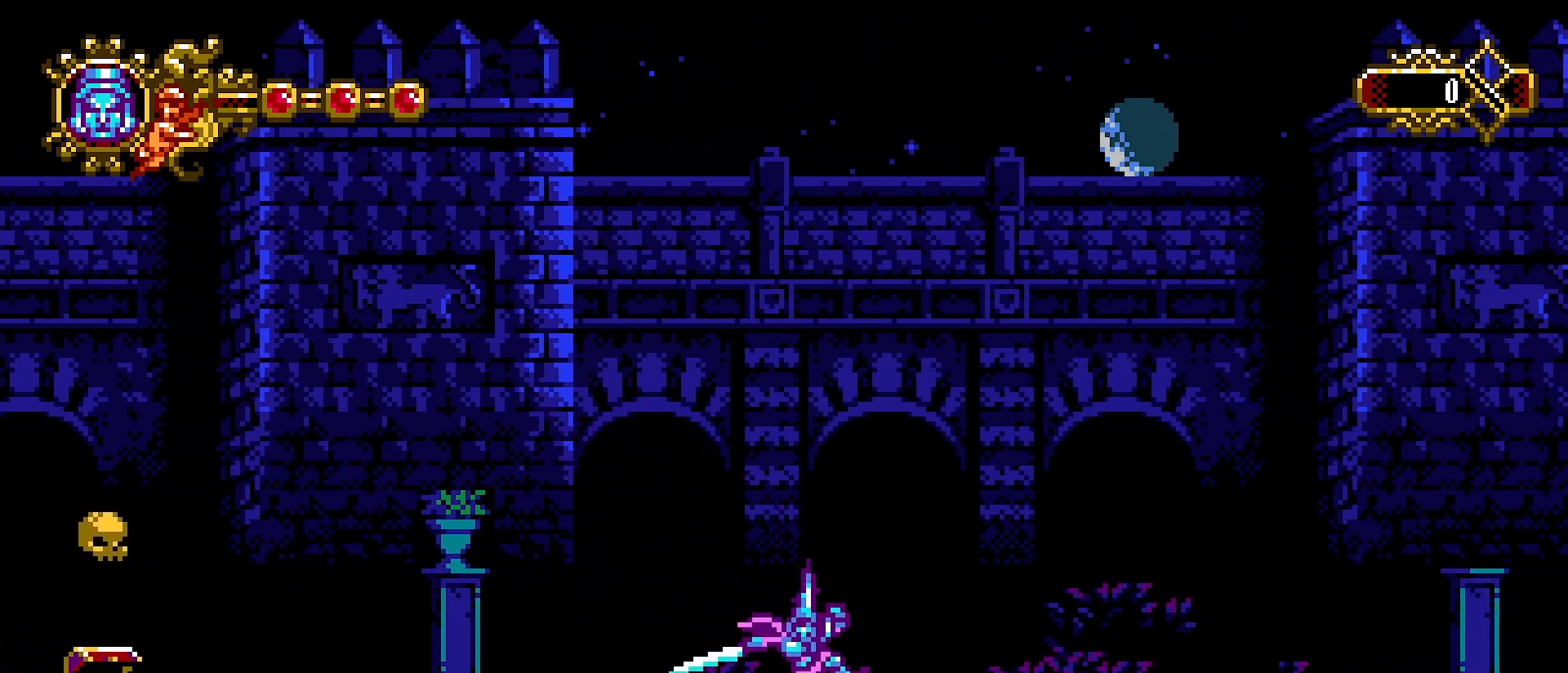
{"buttons": [], "left_stick": "right", "right_stick": "center", "events": [[100, "CROSS", "down"], [167, "CROSS", "up"], [367, "SQUARE", "down"], [433, "SQUARE", "up"]]}
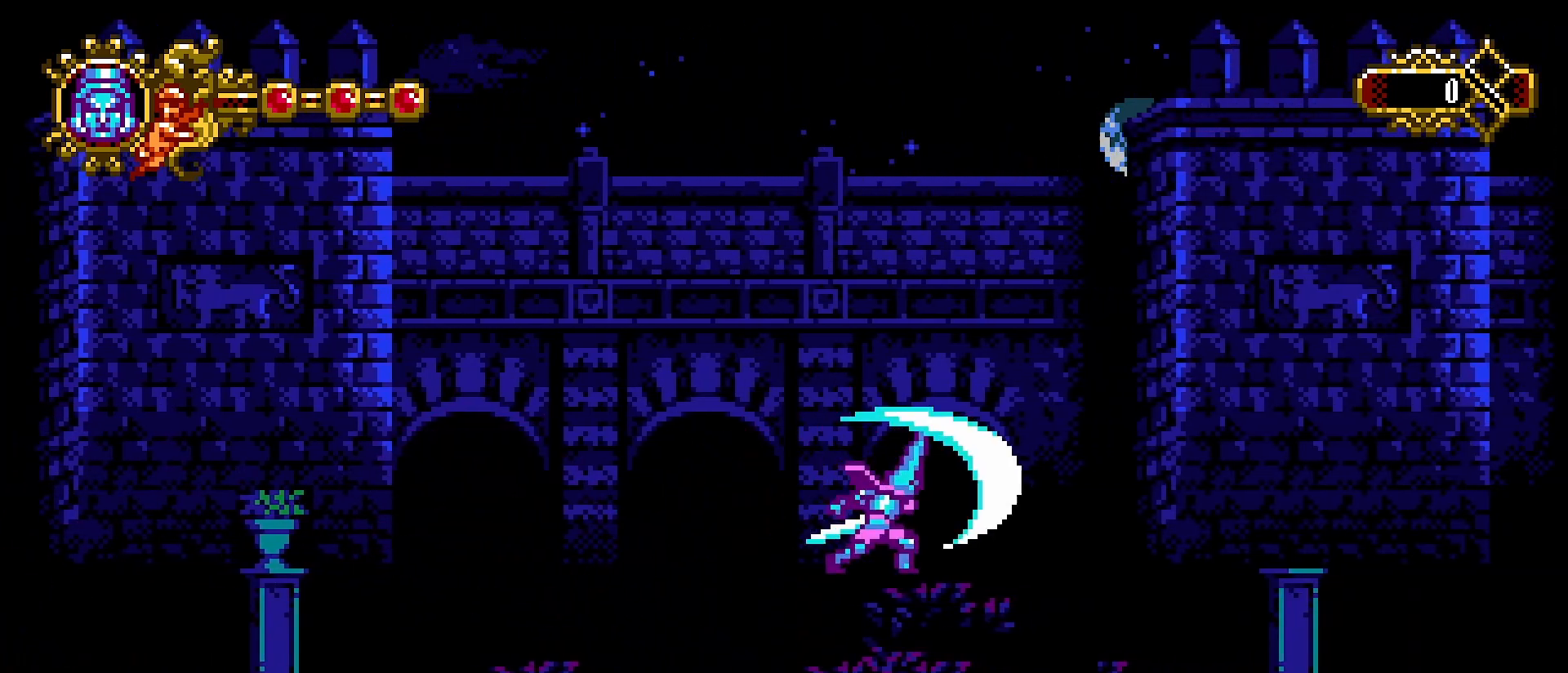
{"buttons": ["SQUARE"], "left_stick": "right", "right_stick": "center", "events": [[200, "CROSS", "down"], [300, "SQUARE", "down"], [333, "CROSS", "up"], [367, "SQUARE", "up"], [467, "SQUARE", "down"]]}
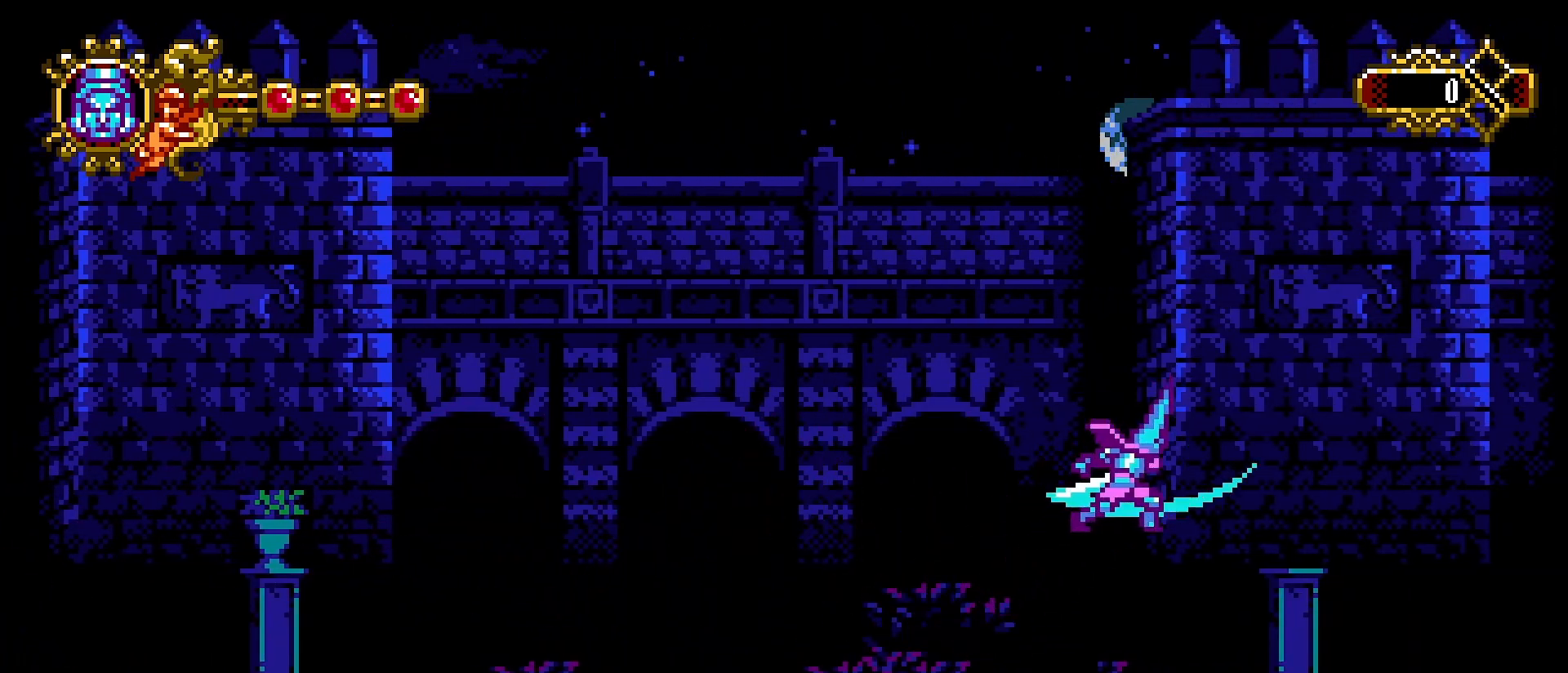
{"buttons": [], "left_stick": "left", "right_stick": "center", "events": [[33, "SQUARE", "up"], [133, "left_stick", "left"]]}
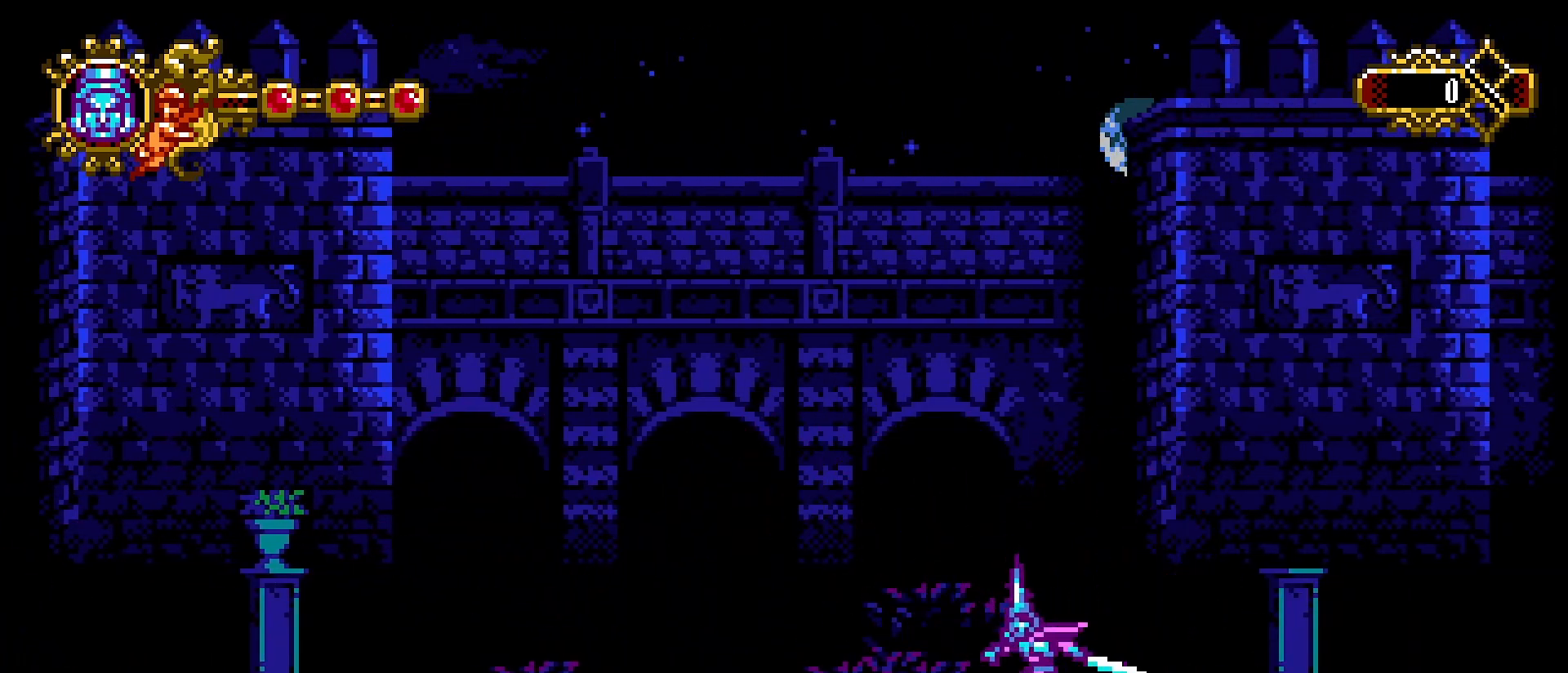
{"buttons": ["SQUARE"], "left_stick": "left", "right_stick": "center", "events": [[267, "CROSS", "down"], [367, "CROSS", "up"], [467, "SQUARE", "down"]]}
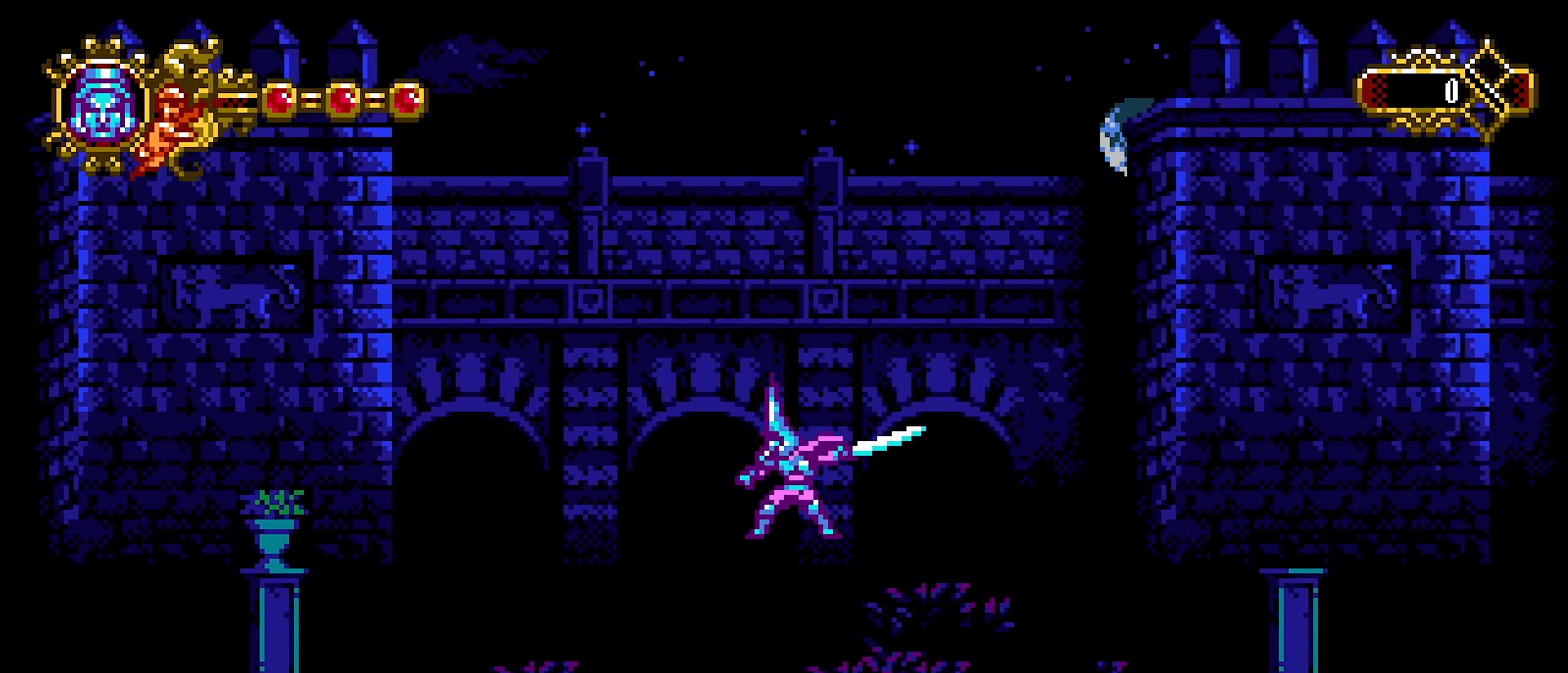
{"buttons": ["CROSS"], "left_stick": "left", "right_stick": "center", "events": [[67, "SQUARE", "up"], [133, "SQUARE", "down"], [200, "SQUARE", "up"], [267, "SQUARE", "down"], [367, "SQUARE", "up"], [500, "CROSS", "down"]]}
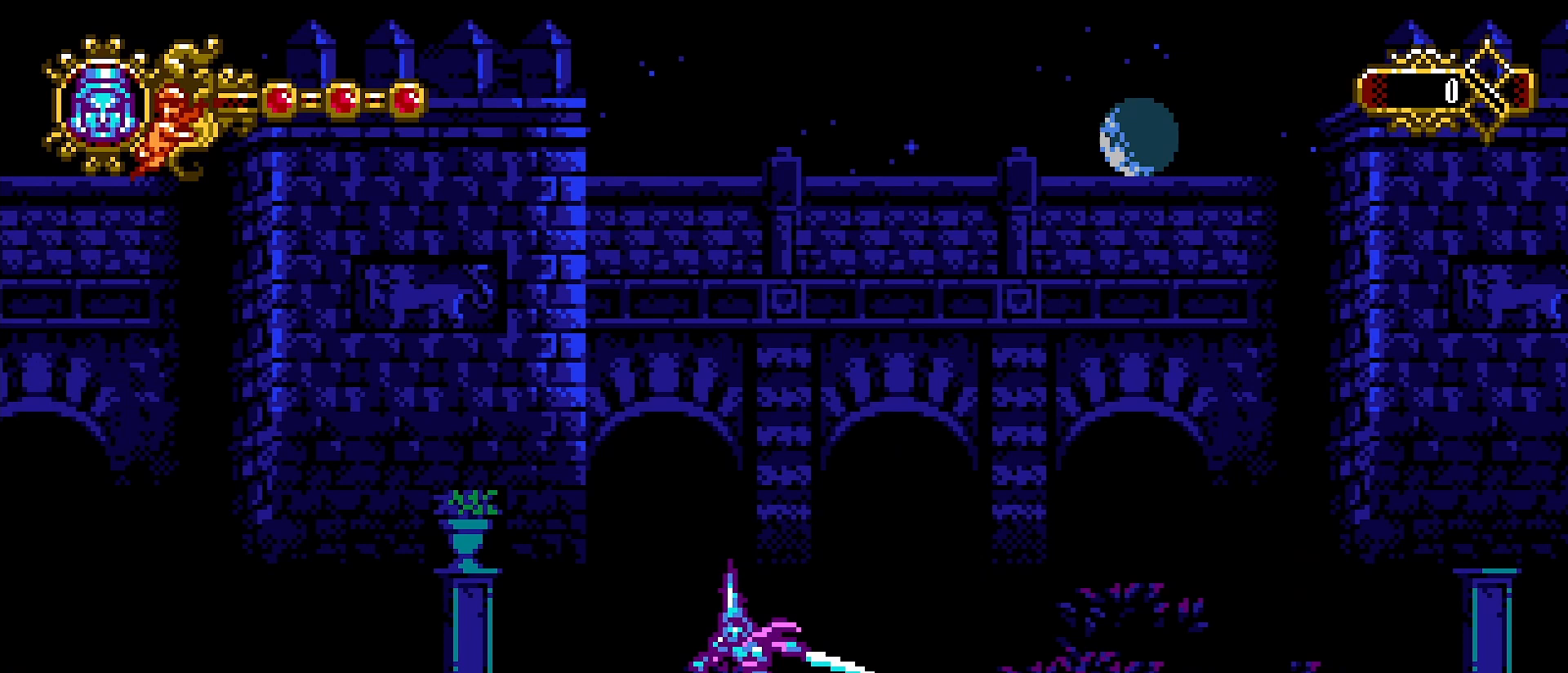
{"buttons": ["SQUARE"], "left_stick": "center", "right_stick": "center", "events": [[100, "CROSS", "up"], [200, "SQUARE", "down"], [300, "SQUARE", "up"], [367, "SQUARE", "down"], [400, "left_stick", "center"], [433, "SQUARE", "up"], [500, "SQUARE", "down"]]}
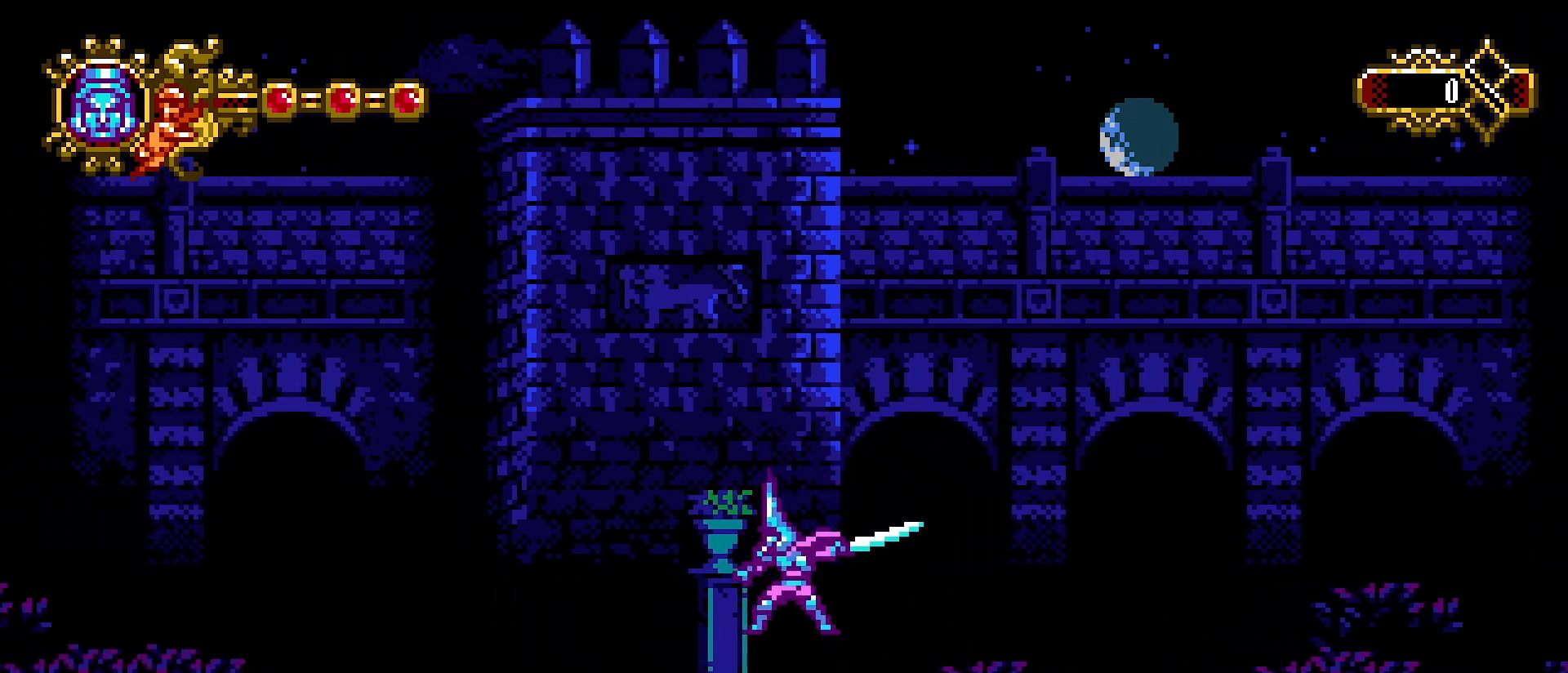
{"buttons": [], "left_stick": "right", "right_stick": "center", "events": [[67, "SQUARE", "up"], [100, "left_stick", "right"]]}
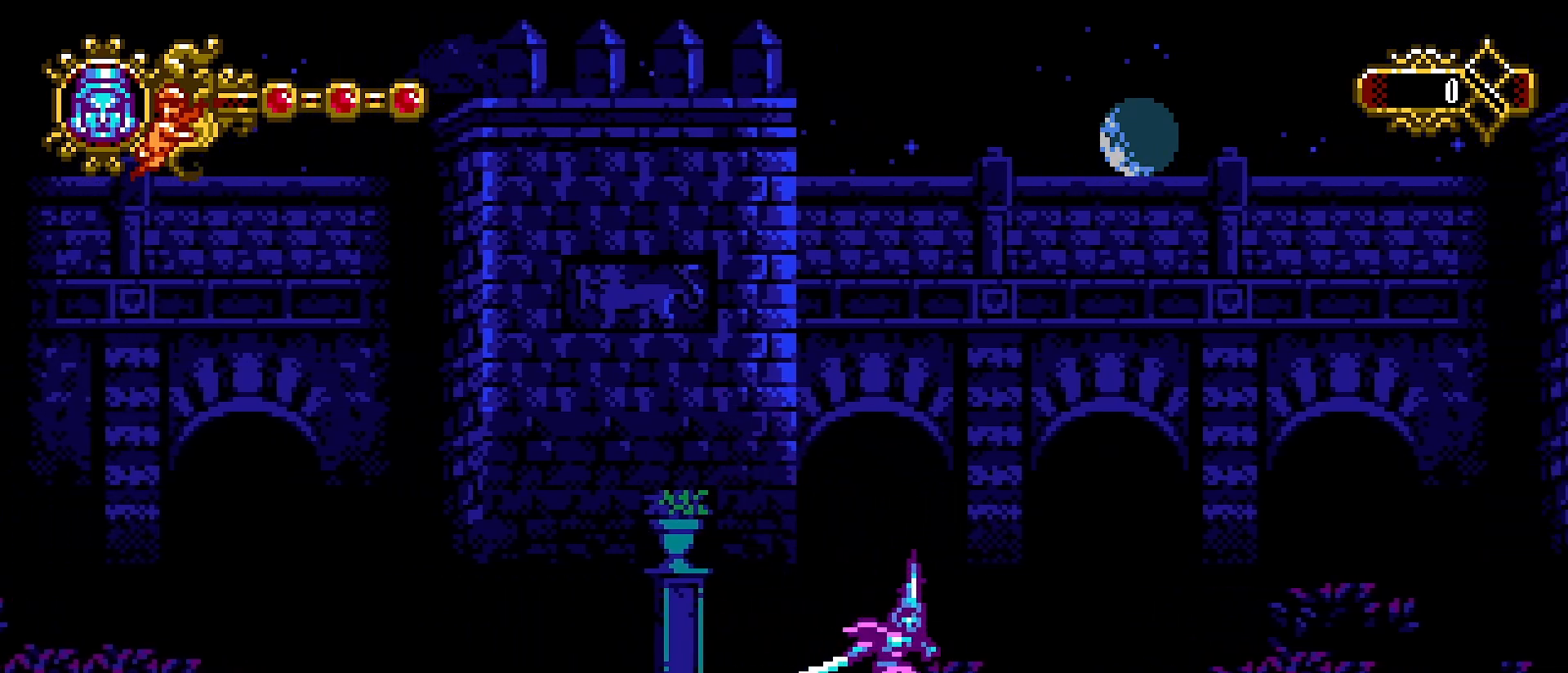
{"buttons": [], "left_stick": "right", "right_stick": "center", "events": []}
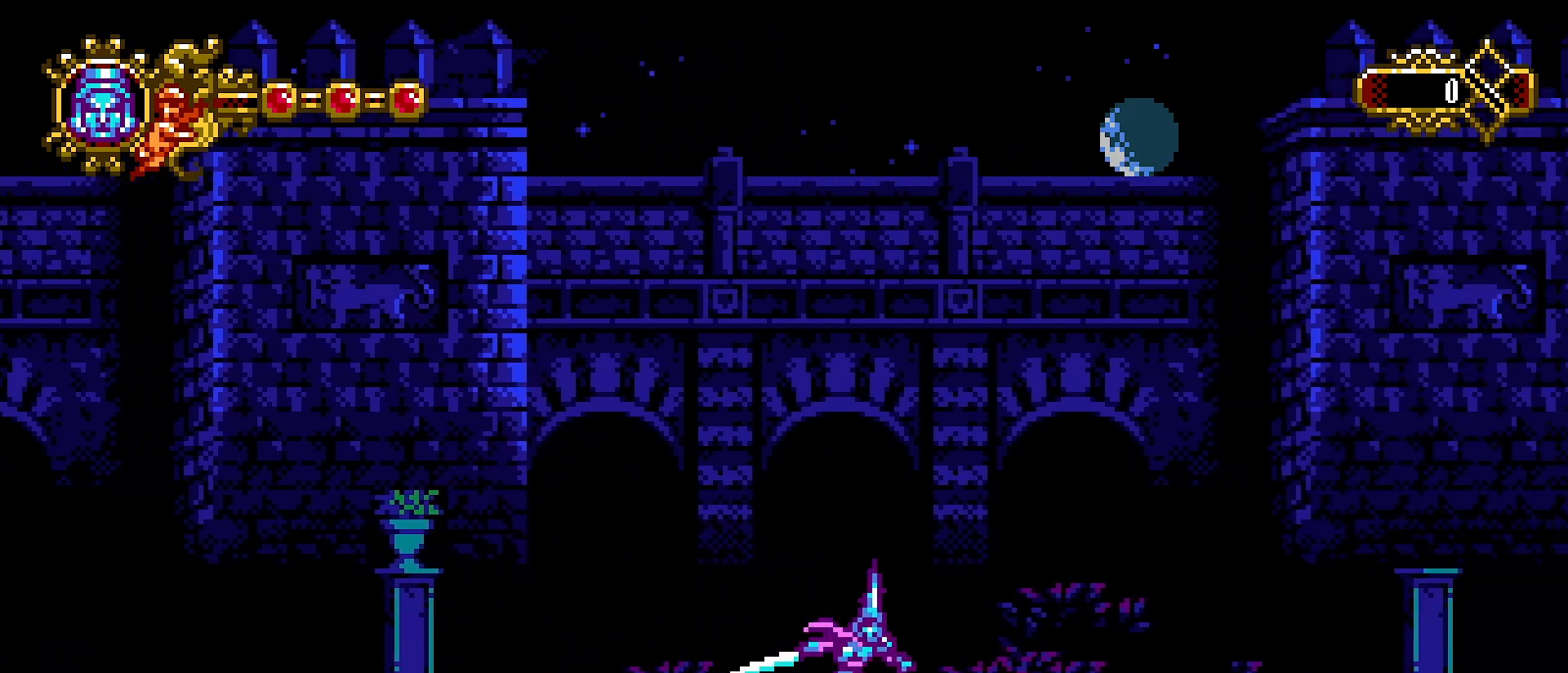
{"buttons": [], "left_stick": "right", "right_stick": "center", "events": []}
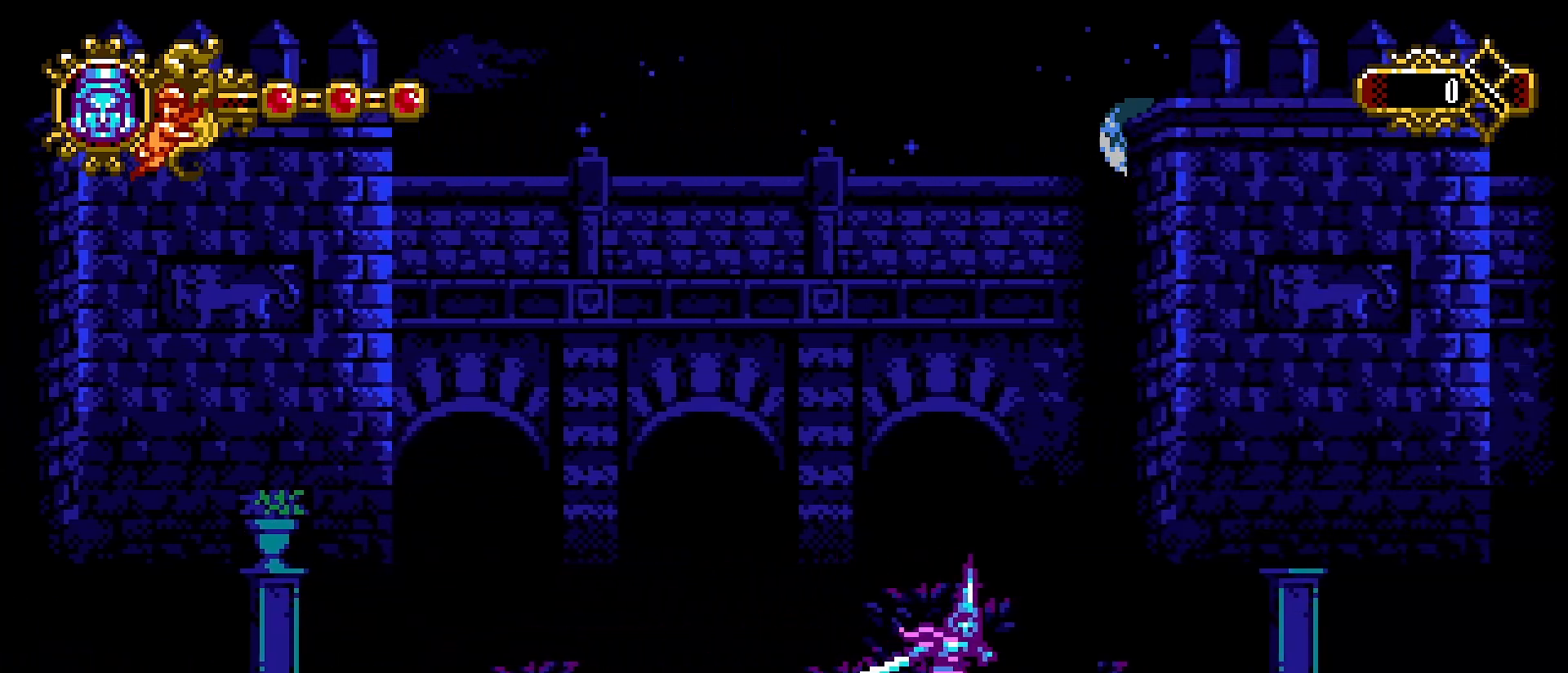
{"buttons": [], "left_stick": "right", "right_stick": "center", "events": []}
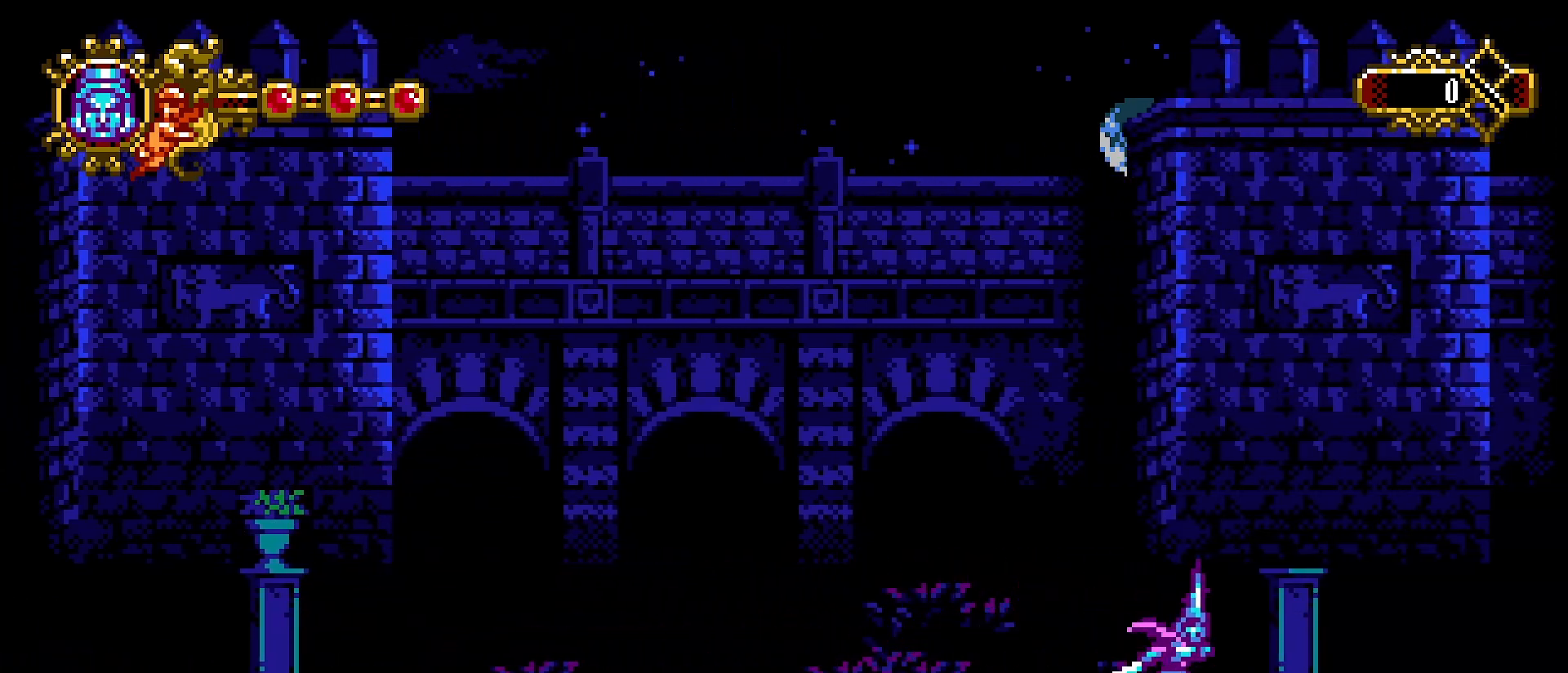
{"buttons": [], "left_stick": "right", "right_stick": "center", "events": []}
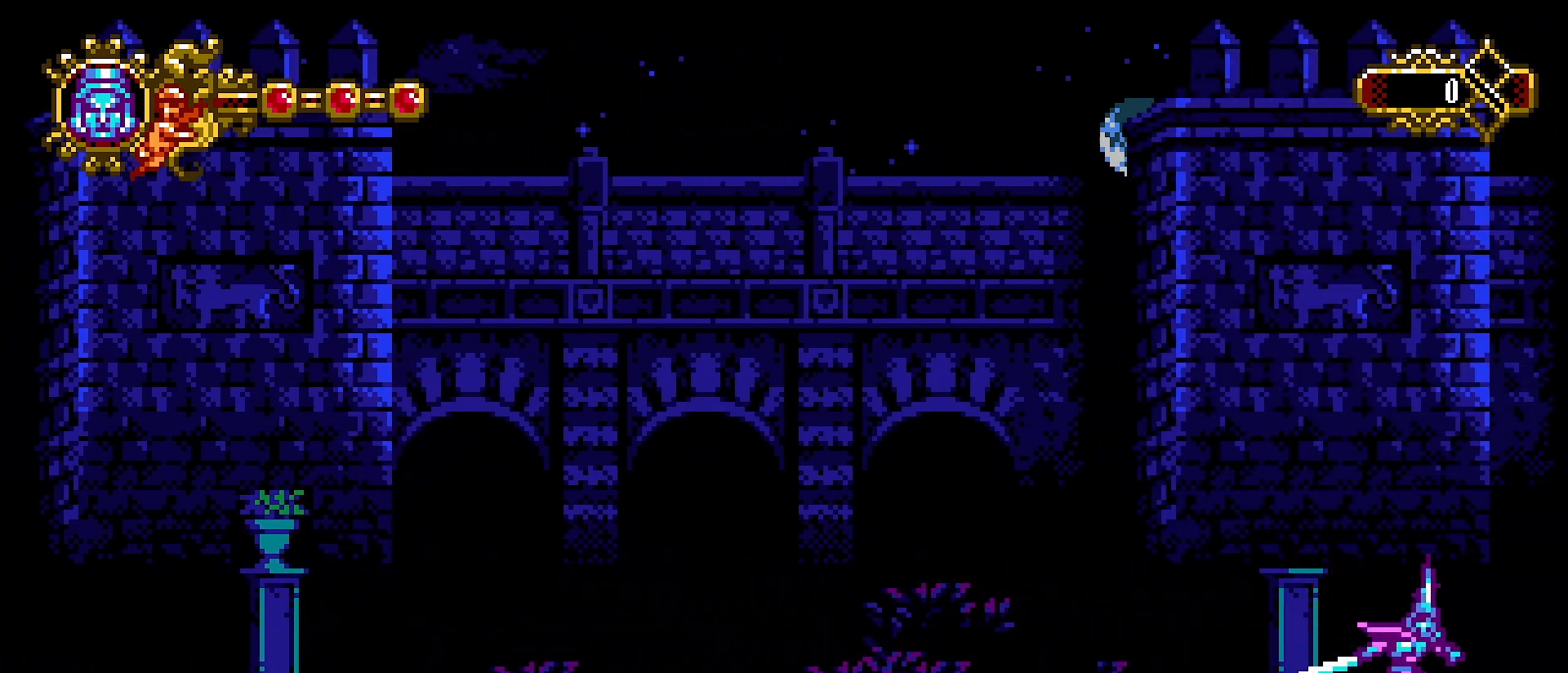
{"buttons": [], "left_stick": "right", "right_stick": "center", "events": []}
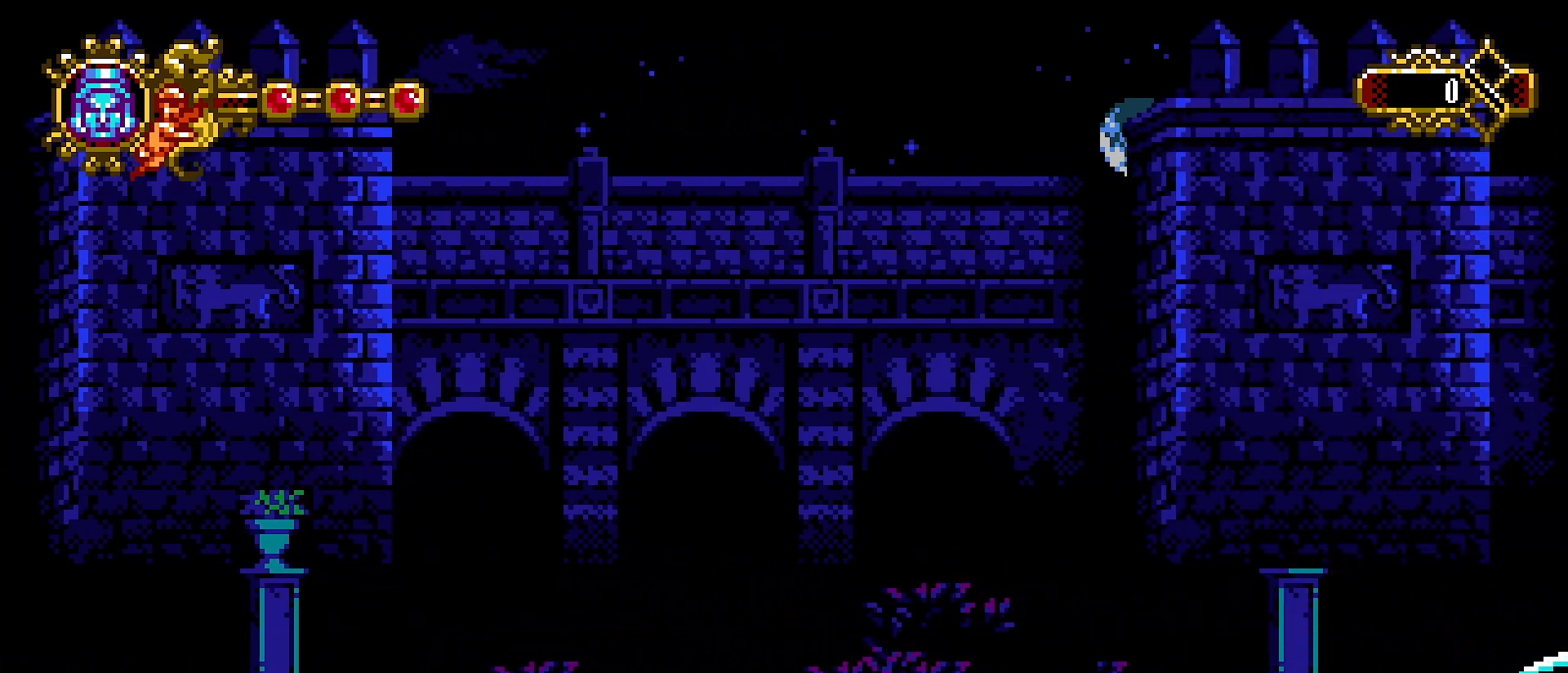
{"buttons": [], "left_stick": "right", "right_stick": "center", "events": []}
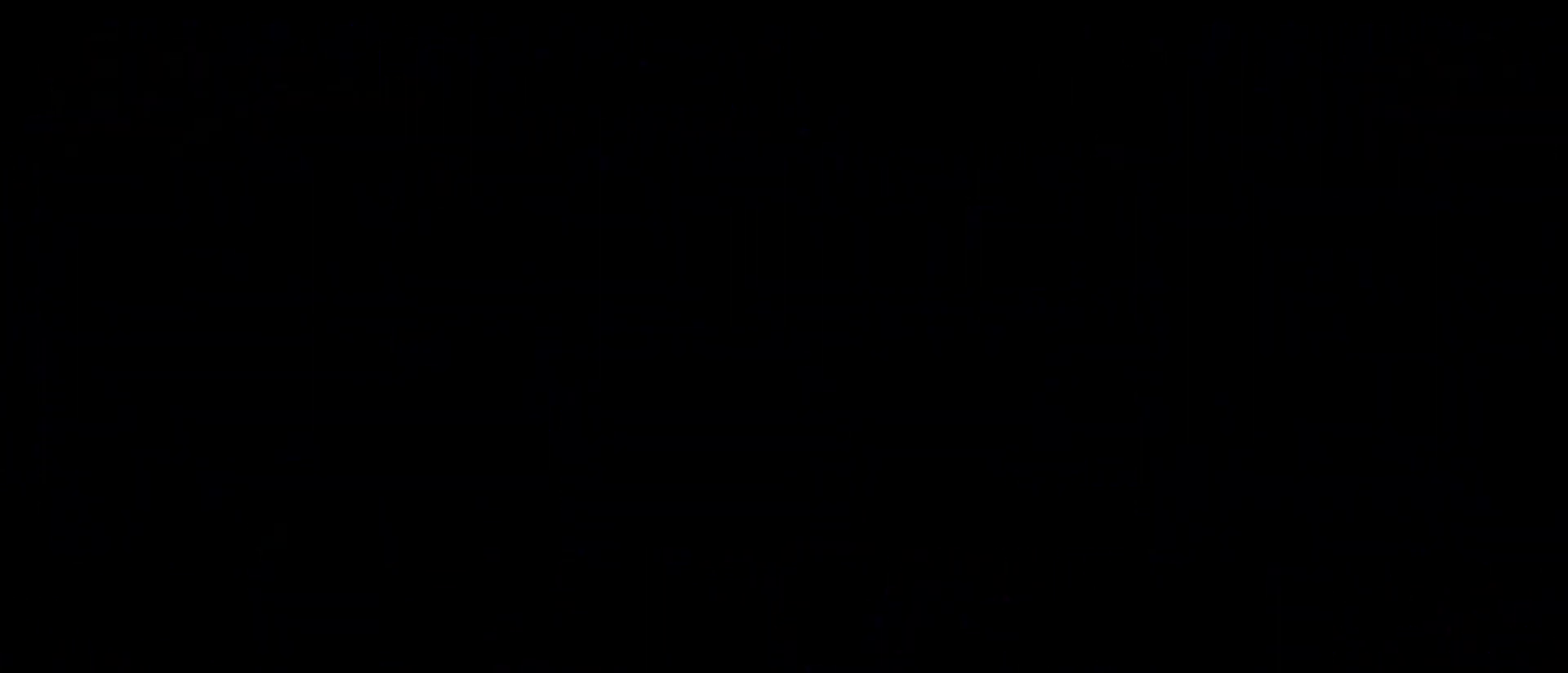
{"buttons": [], "left_stick": "right", "right_stick": "center", "events": []}
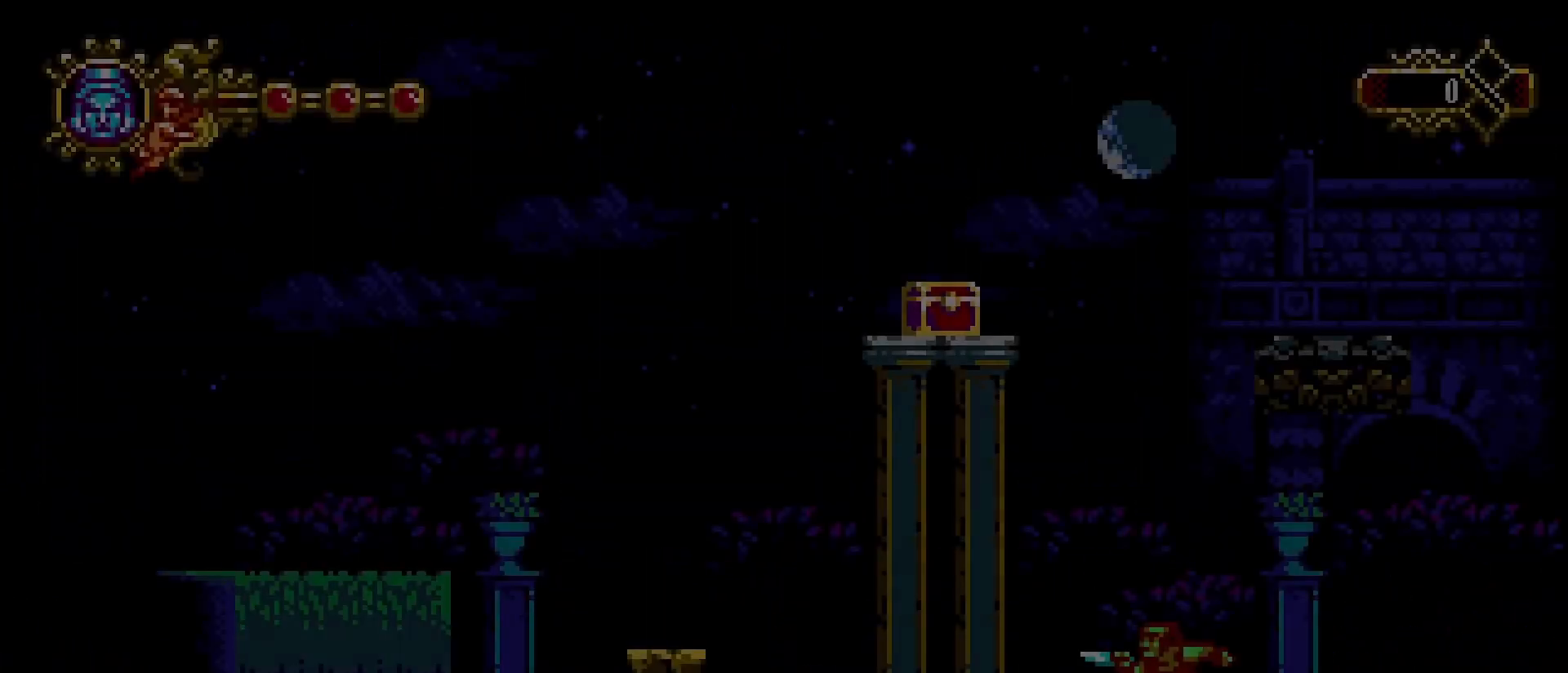
{"buttons": [], "left_stick": "right", "right_stick": "center", "events": []}
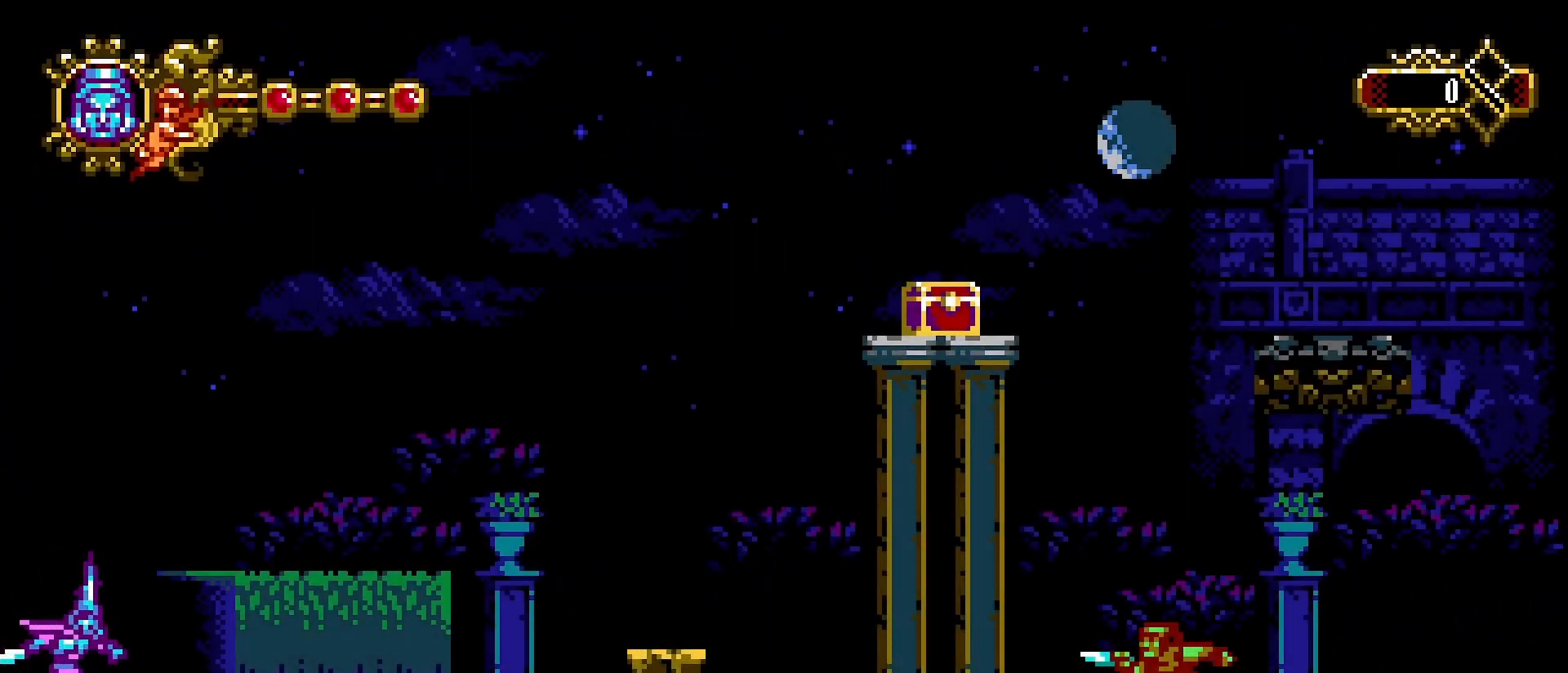
{"buttons": [], "left_stick": "right", "right_stick": "center", "events": []}
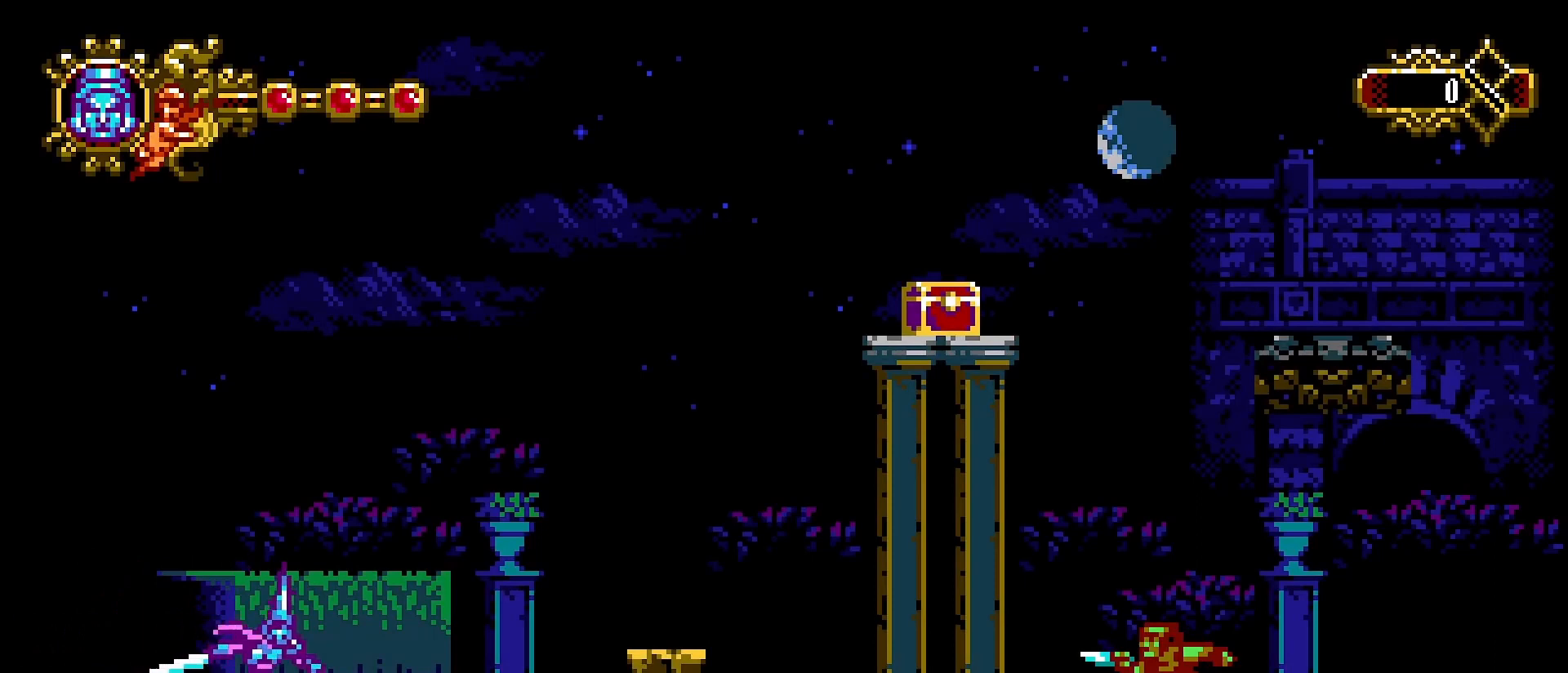
{"buttons": ["SQUARE"], "left_stick": "right", "right_stick": "center", "events": [[67, "CROSS", "down"], [133, "SQUARE", "down"], [233, "CROSS", "up"], [367, "SQUARE", "up"], [433, "SQUARE", "down"]]}
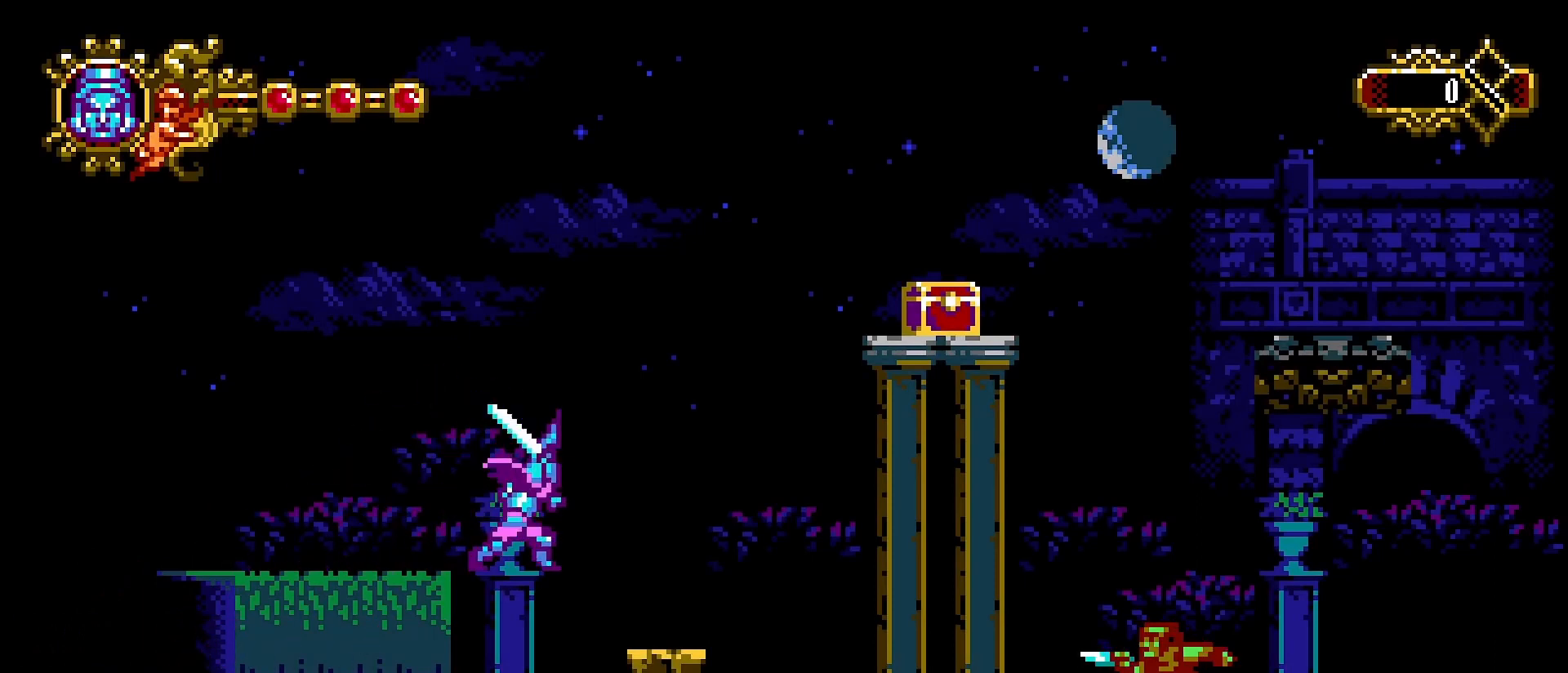
{"buttons": [], "left_stick": "center", "right_stick": "center", "events": [[33, "SQUARE", "up"], [233, "left_stick", "center"], [333, "CROSS", "down"], [400, "CROSS", "up"]]}
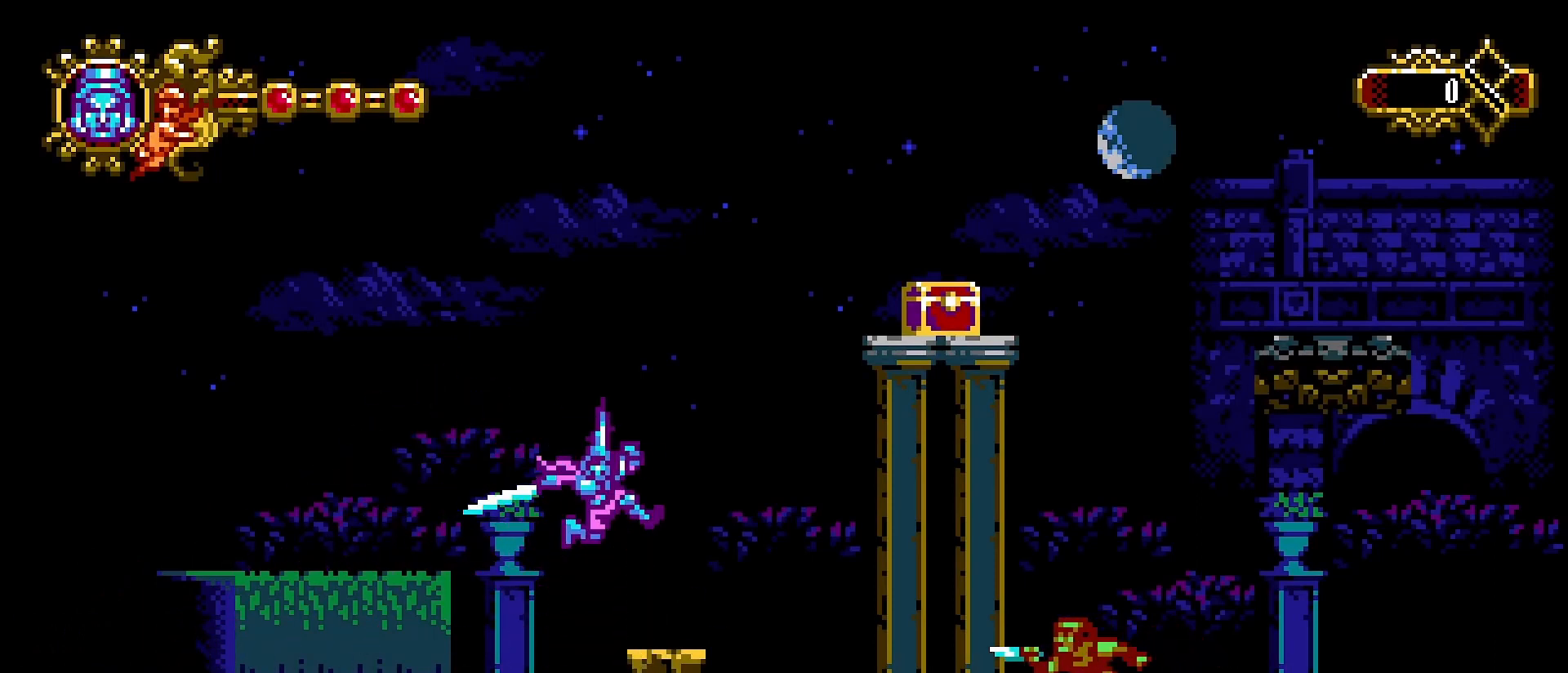
{"buttons": [], "left_stick": "center", "right_stick": "center", "events": [[67, "left_stick", "right"], [167, "left_stick", "center"], [233, "left_stick", "right"], [367, "left_stick", "center"]]}
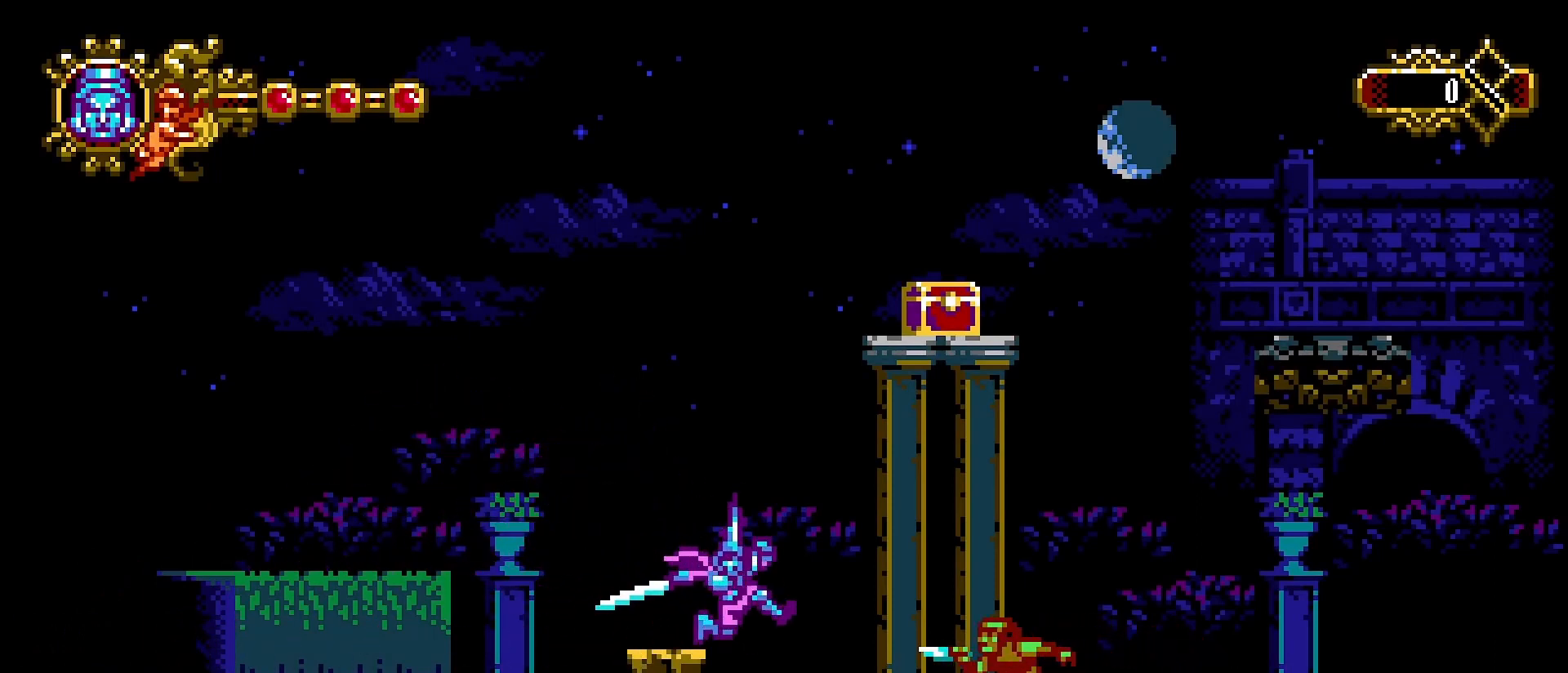
{"buttons": ["SQUARE"], "left_stick": "center", "right_stick": "center", "events": [[433, "SQUARE", "down"]]}